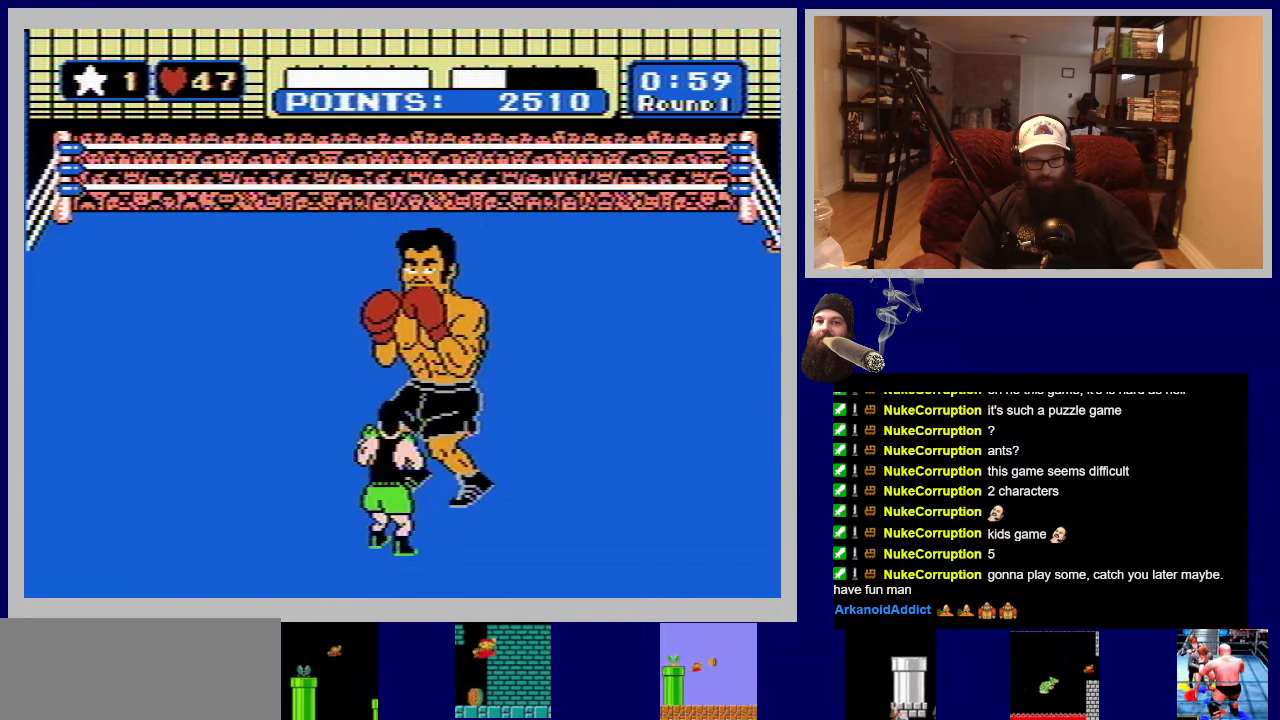
Gameplay with a controller (Nintendo layout); each line is a JSON object with the inputs held at the frame after it. "events" lists button and stick changes between this image and that frame as [ms after this image, input, new state], when the widget could be followed in between. Not read: L3 R3.
{"buttons": ["DPAD_UP"], "events": [[33, "B", "down"], [283, "DPAD_UP", "down"], [333, "B", "up"]]}
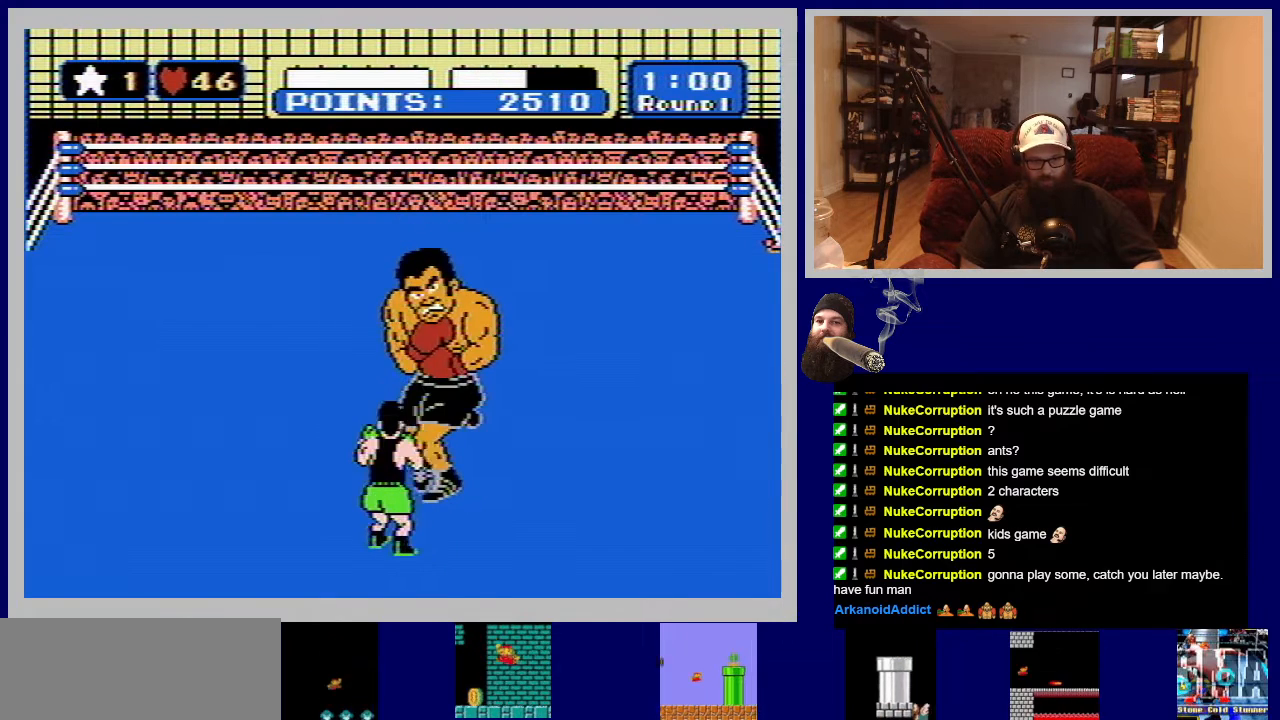
{"buttons": ["DPAD_UP"], "events": [[83, "DPAD_UP", "up"], [300, "DPAD_UP", "down"]]}
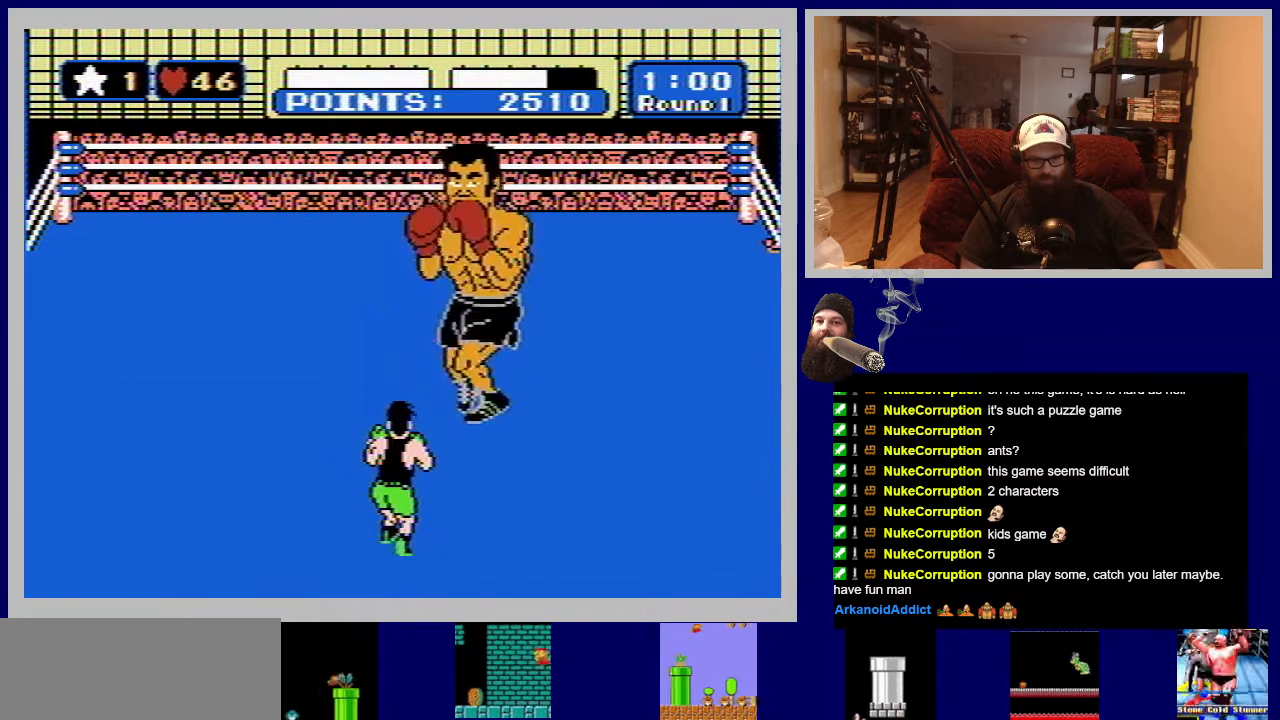
{"buttons": [], "events": [[133, "DPAD_UP", "up"]]}
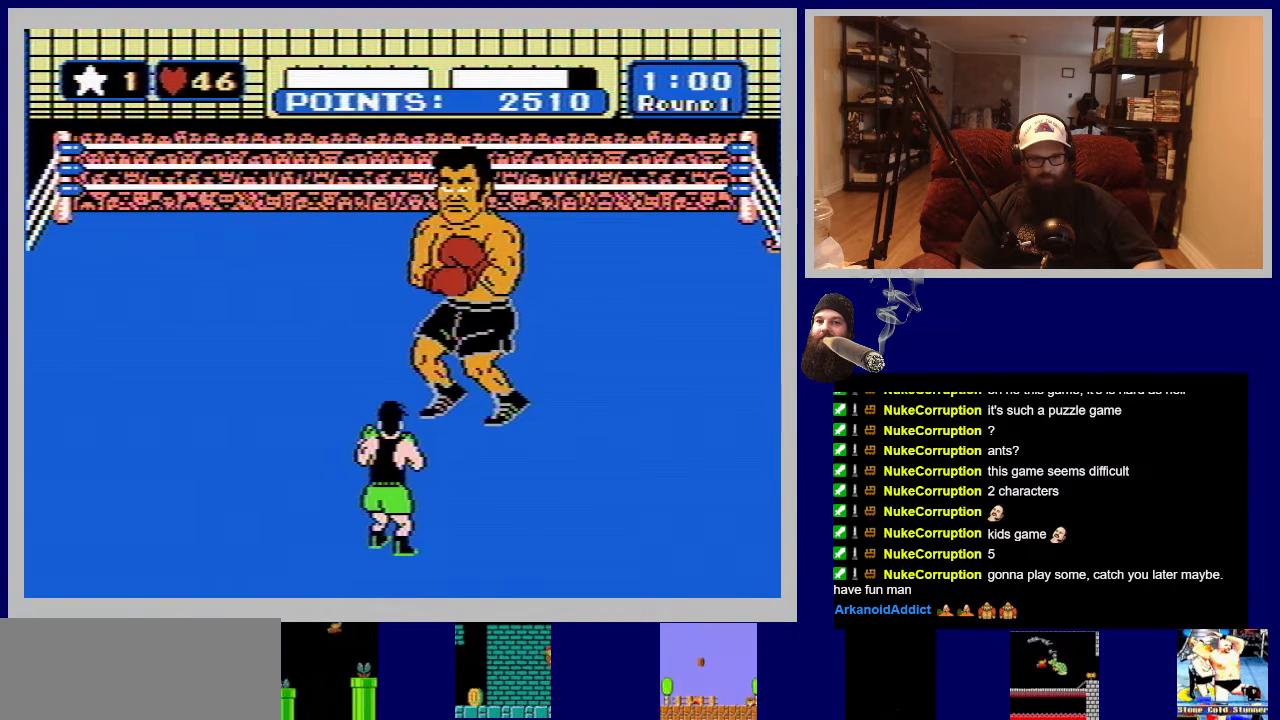
{"buttons": [], "events": []}
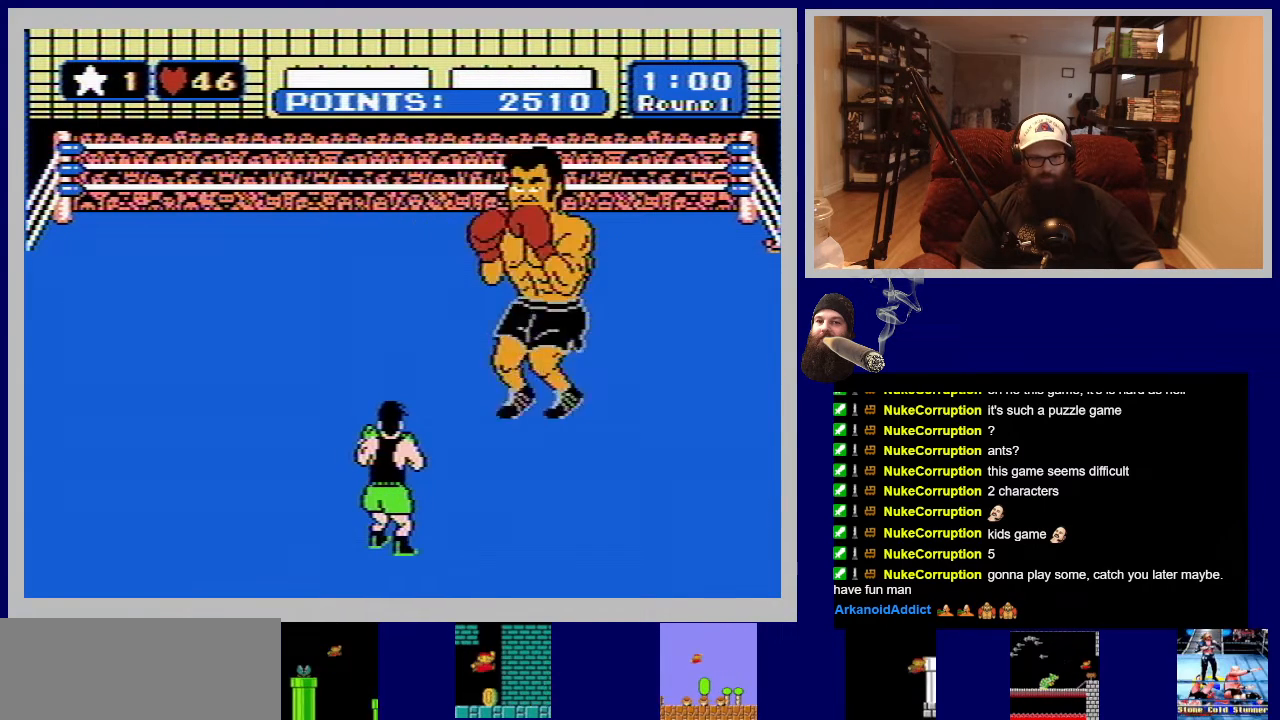
{"buttons": [], "events": []}
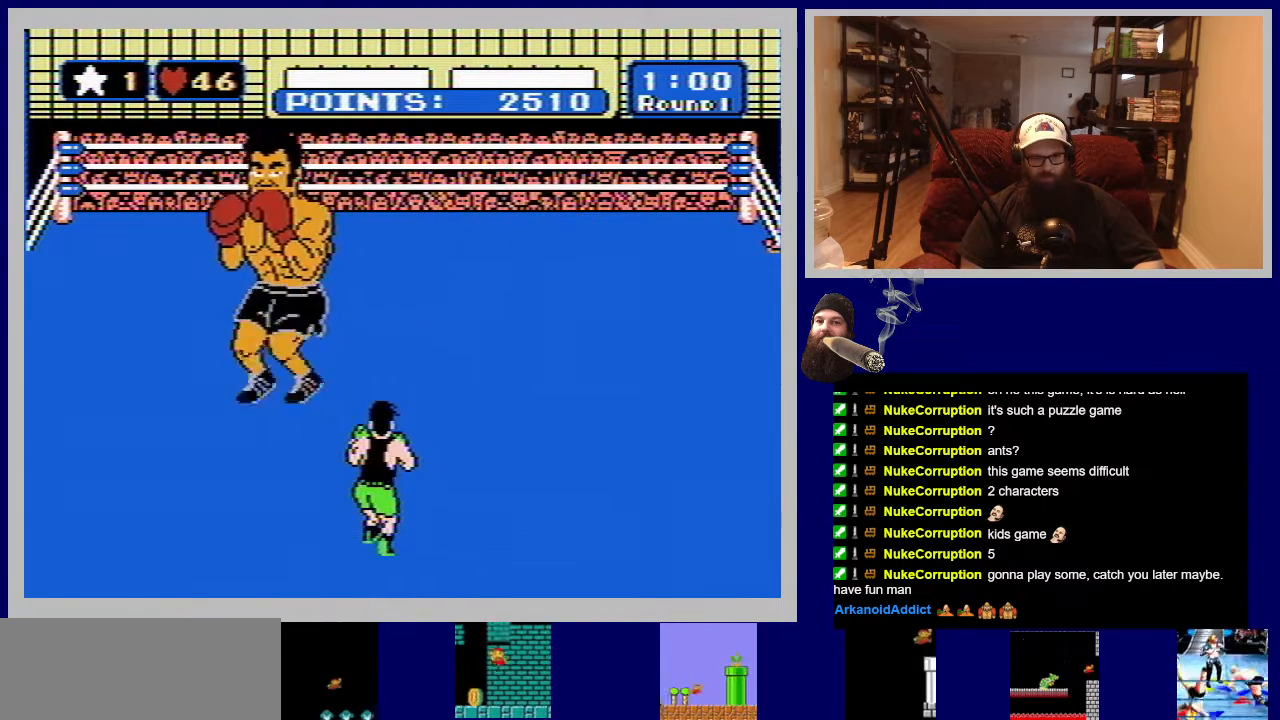
{"buttons": [], "events": []}
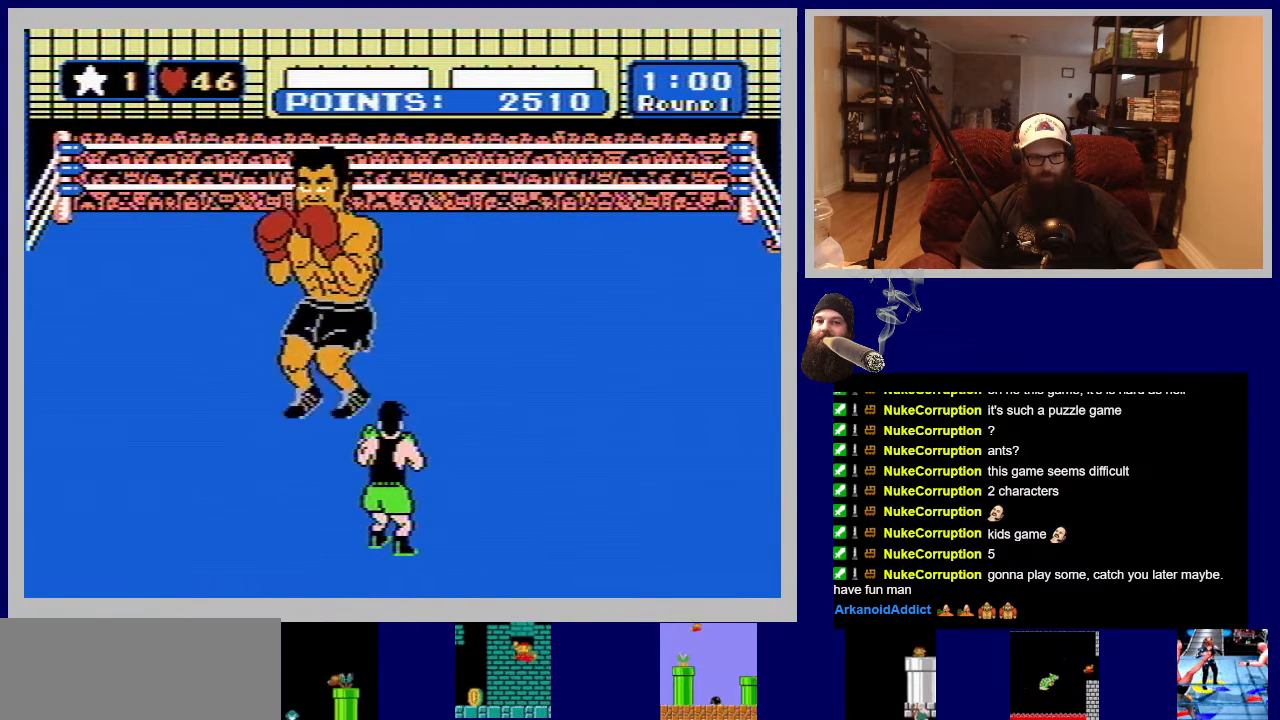
{"buttons": [], "events": []}
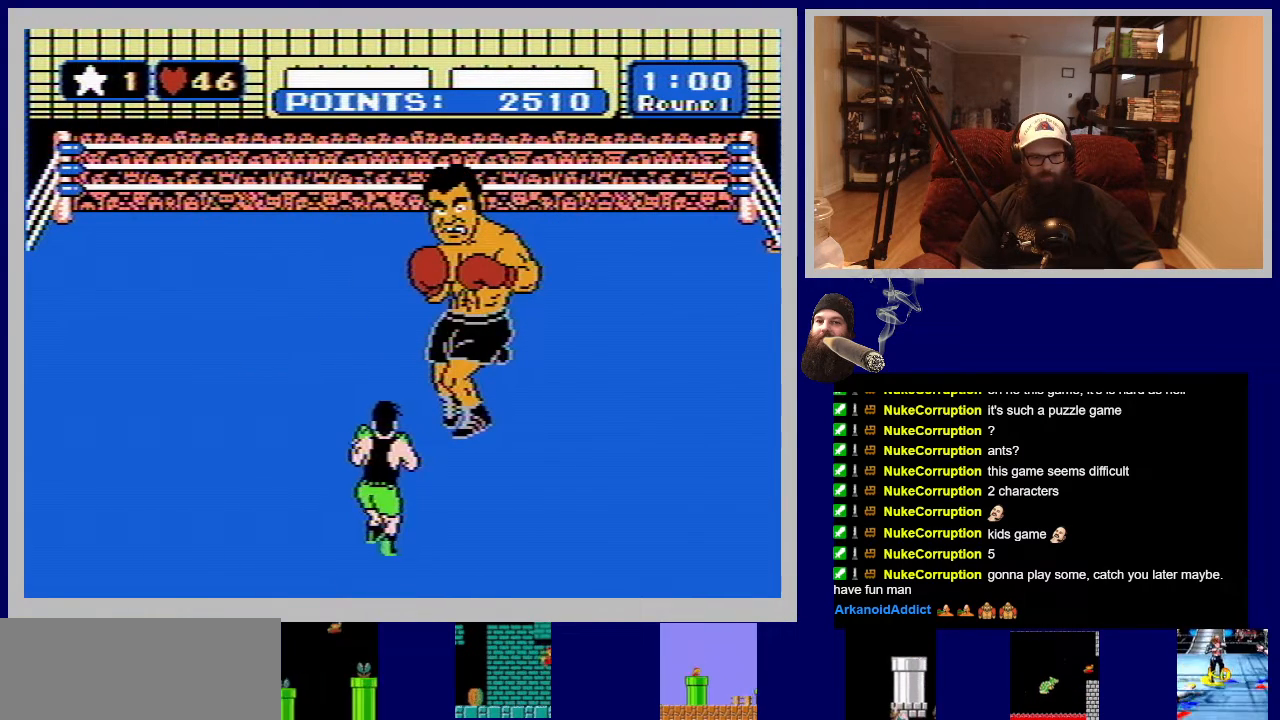
{"buttons": ["B"], "events": [[433, "B", "down"]]}
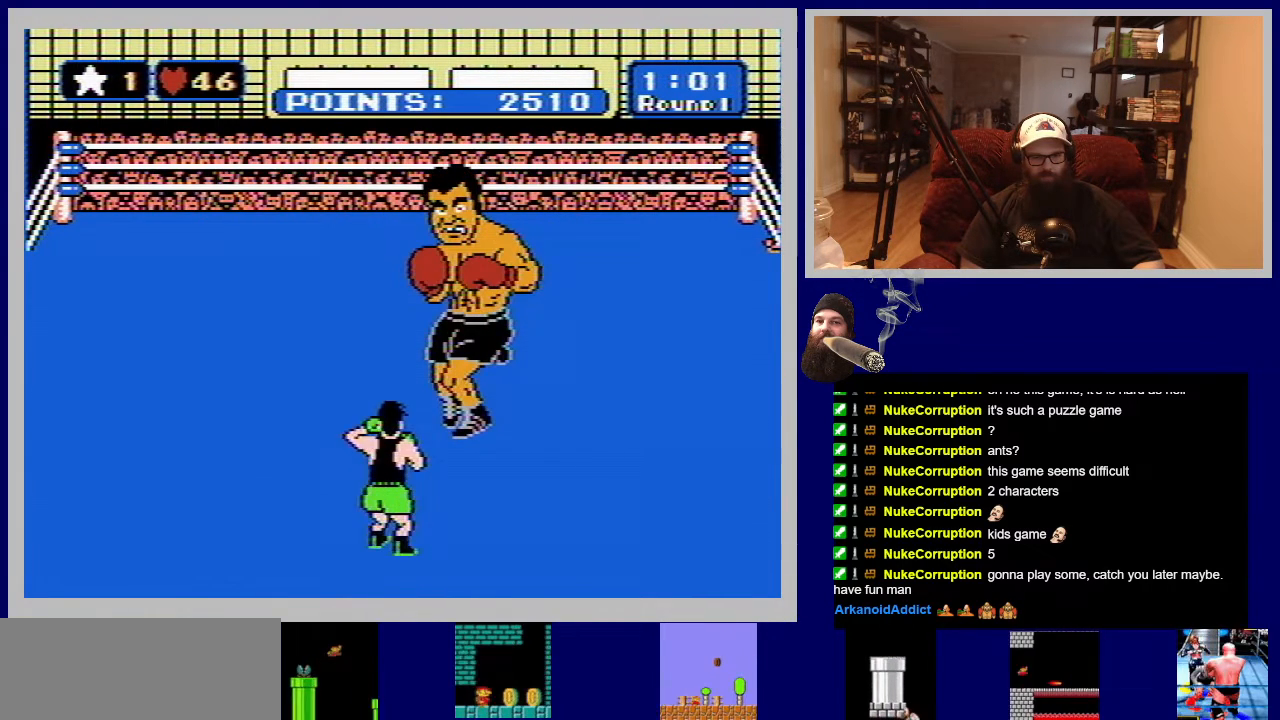
{"buttons": [], "events": [[250, "B", "up"], [350, "B", "down"], [483, "B", "up"]]}
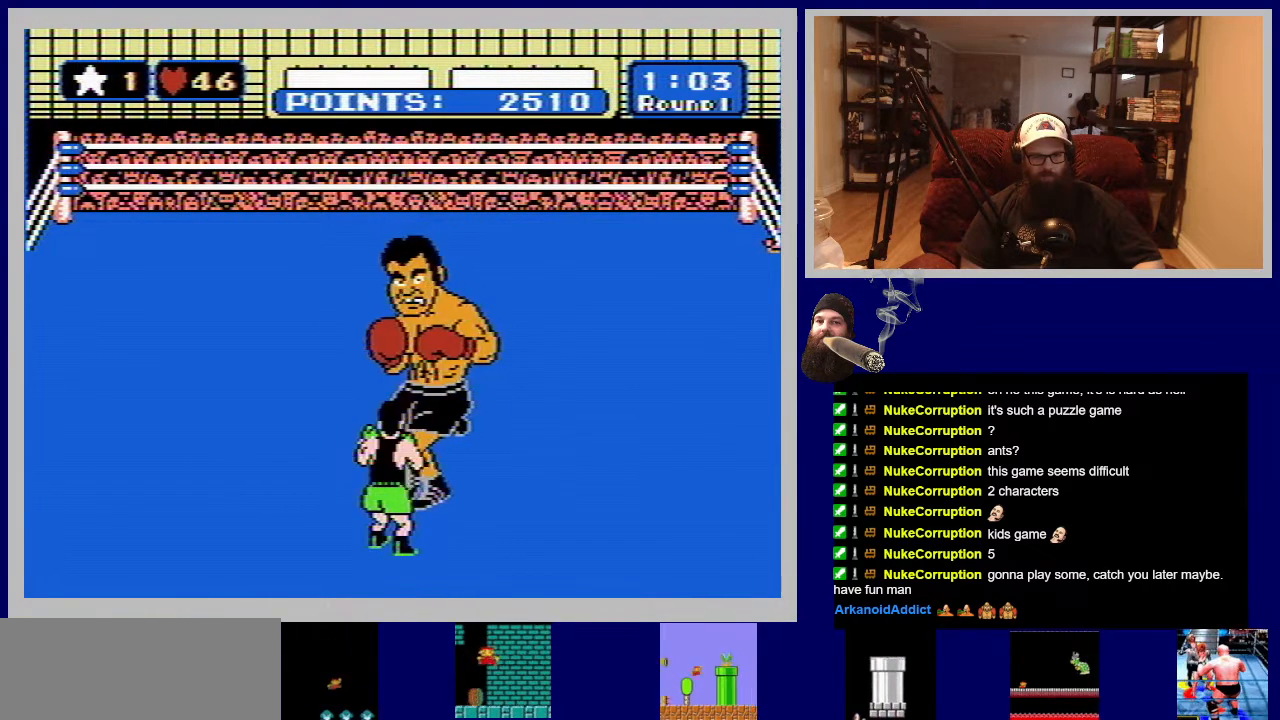
{"buttons": [], "events": [[50, "B", "down"], [183, "B", "up"]]}
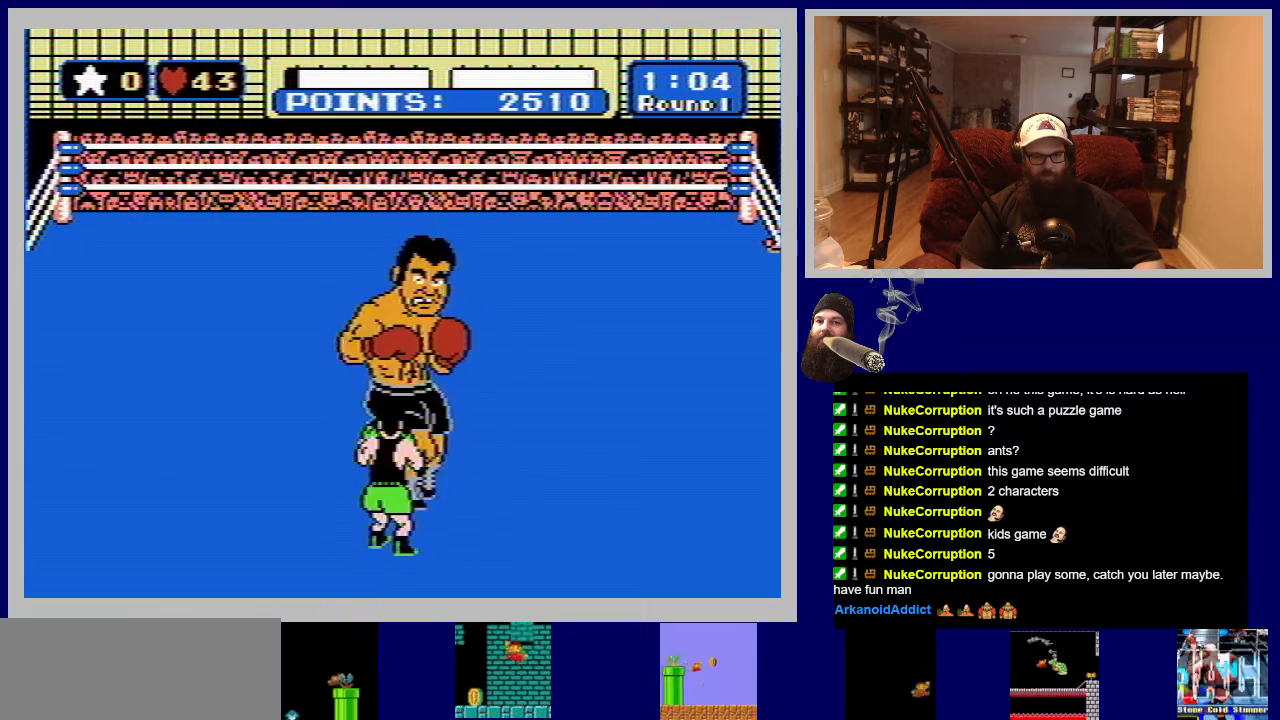
{"buttons": ["DPAD_LEFT"], "events": [[250, "DPAD_LEFT", "down"]]}
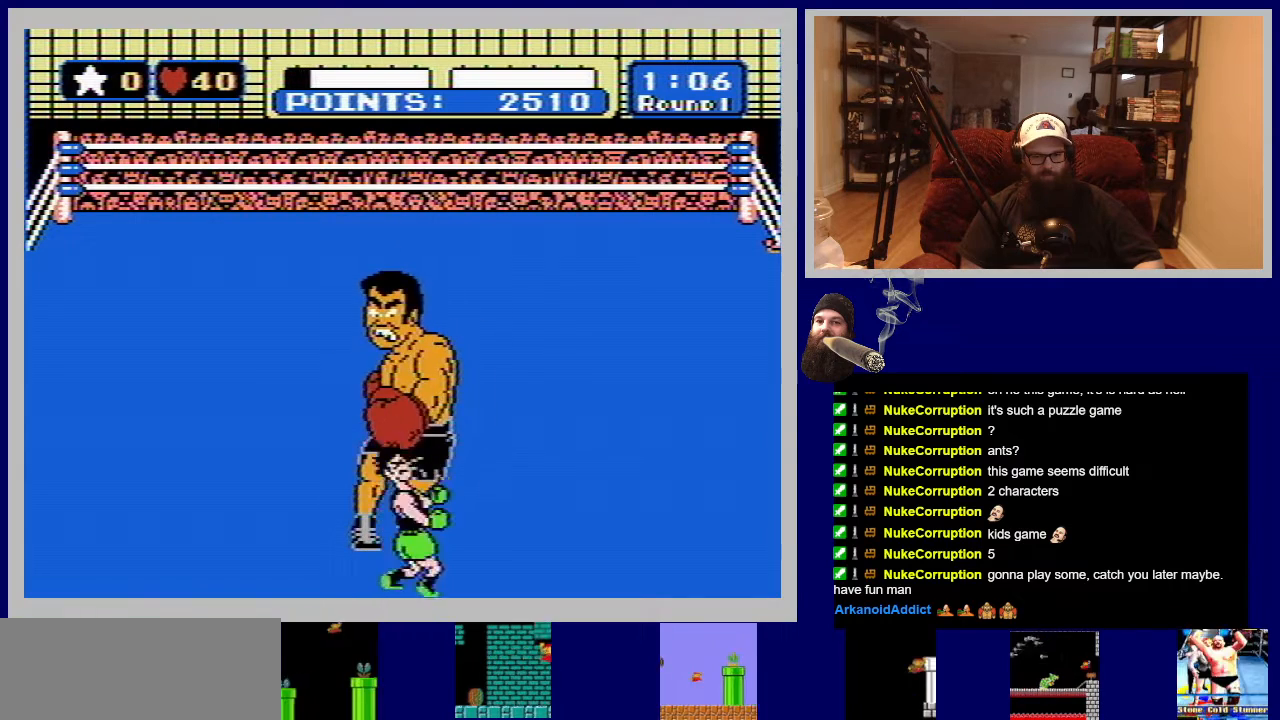
{"buttons": ["A", "B", "DPAD_LEFT"], "events": [[283, "DPAD_LEFT", "up"], [317, "DPAD_LEFT", "down"], [367, "B", "down"], [383, "A", "down"]]}
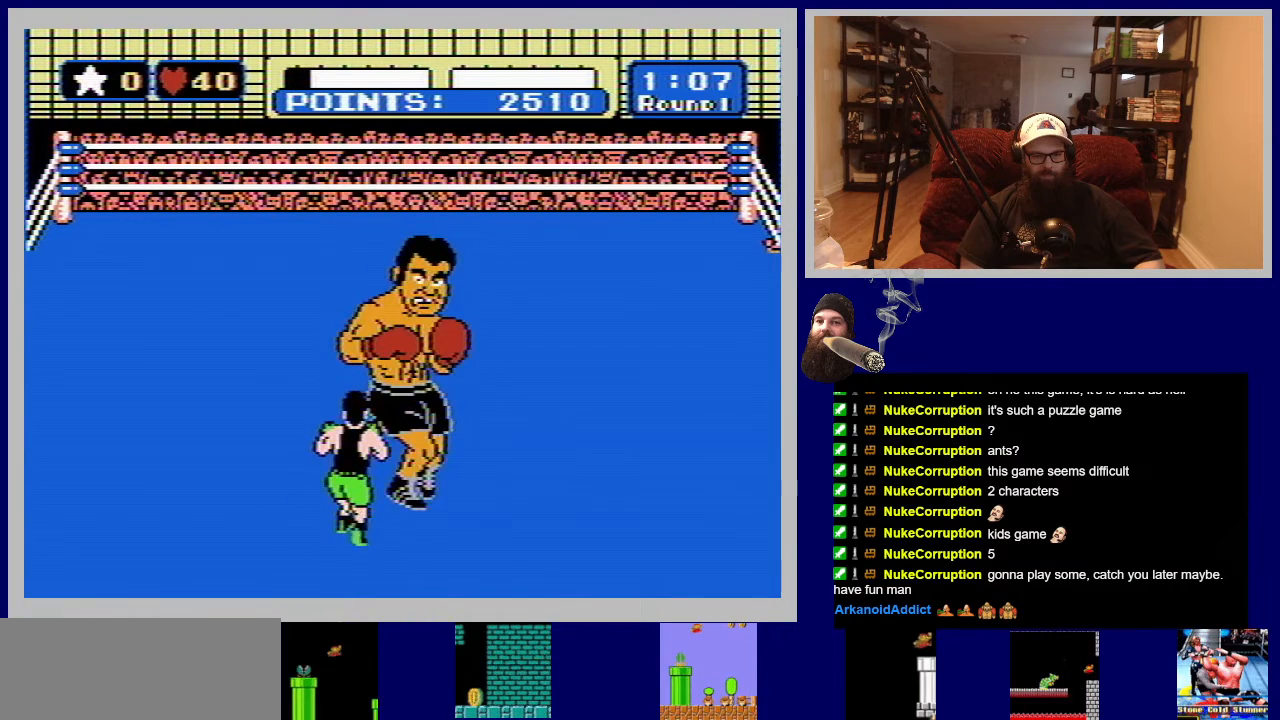
{"buttons": ["DPAD_DOWN", "DPAD_LEFT"], "events": [[217, "A", "up"], [267, "B", "up"], [317, "DPAD_LEFT", "up"], [400, "DPAD_DOWN", "down"], [433, "DPAD_LEFT", "down"]]}
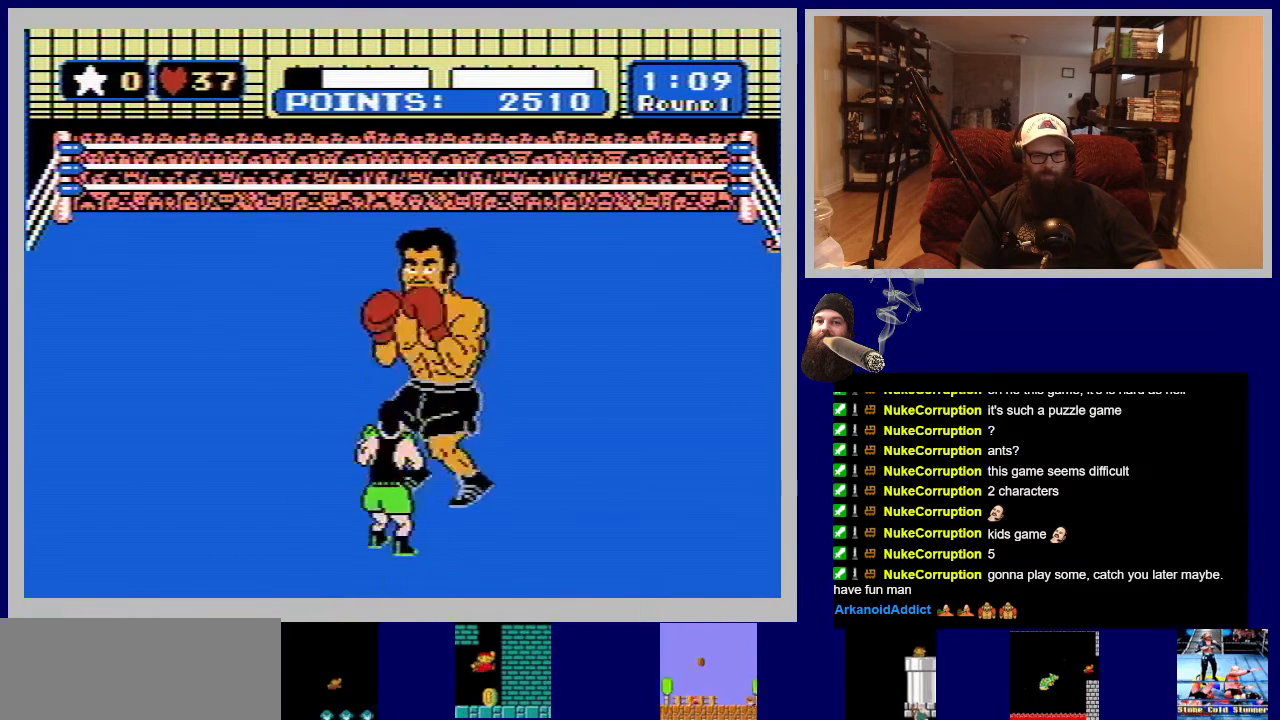
{"buttons": ["DPAD_DOWN"], "events": [[50, "DPAD_LEFT", "up"], [67, "DPAD_DOWN", "up"], [100, "DPAD_DOWN", "down"], [433, "DPAD_DOWN", "up"], [450, "DPAD_DOWN", "down"]]}
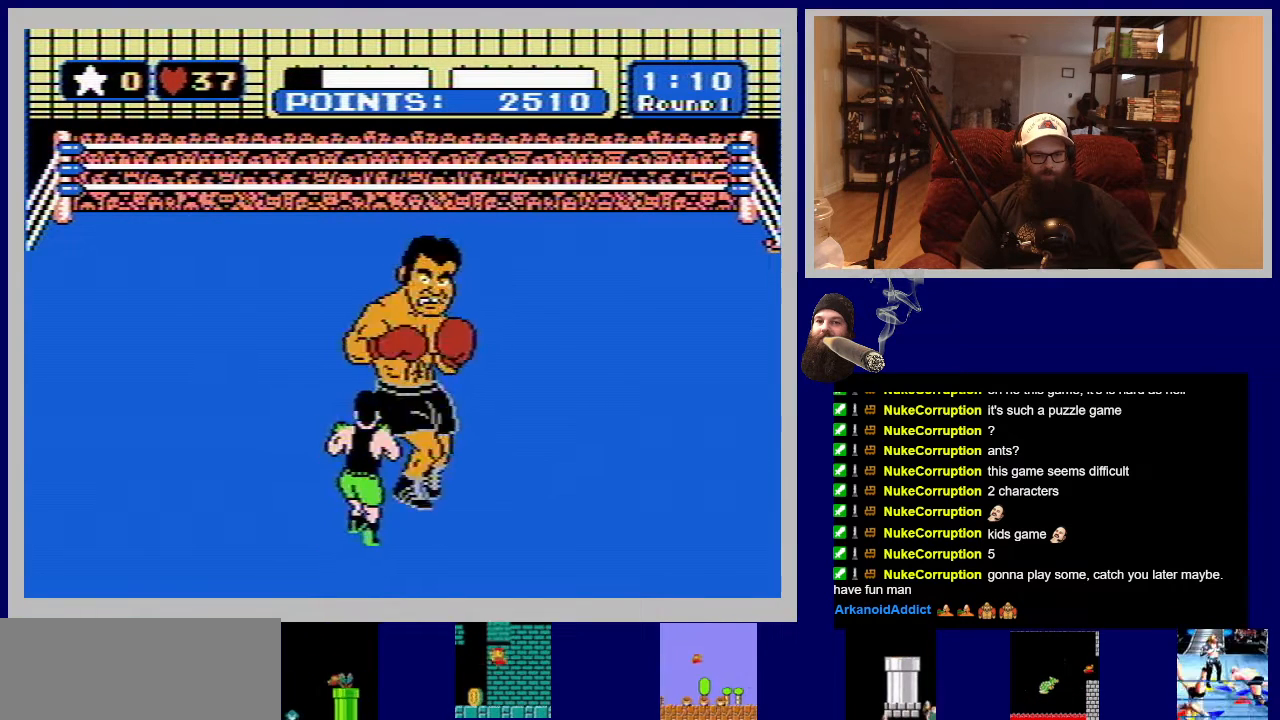
{"buttons": ["DPAD_DOWN"], "events": [[100, "DPAD_DOWN", "up"], [117, "DPAD_DOWN", "down"], [267, "DPAD_DOWN", "up"], [283, "DPAD_DOWN", "down"]]}
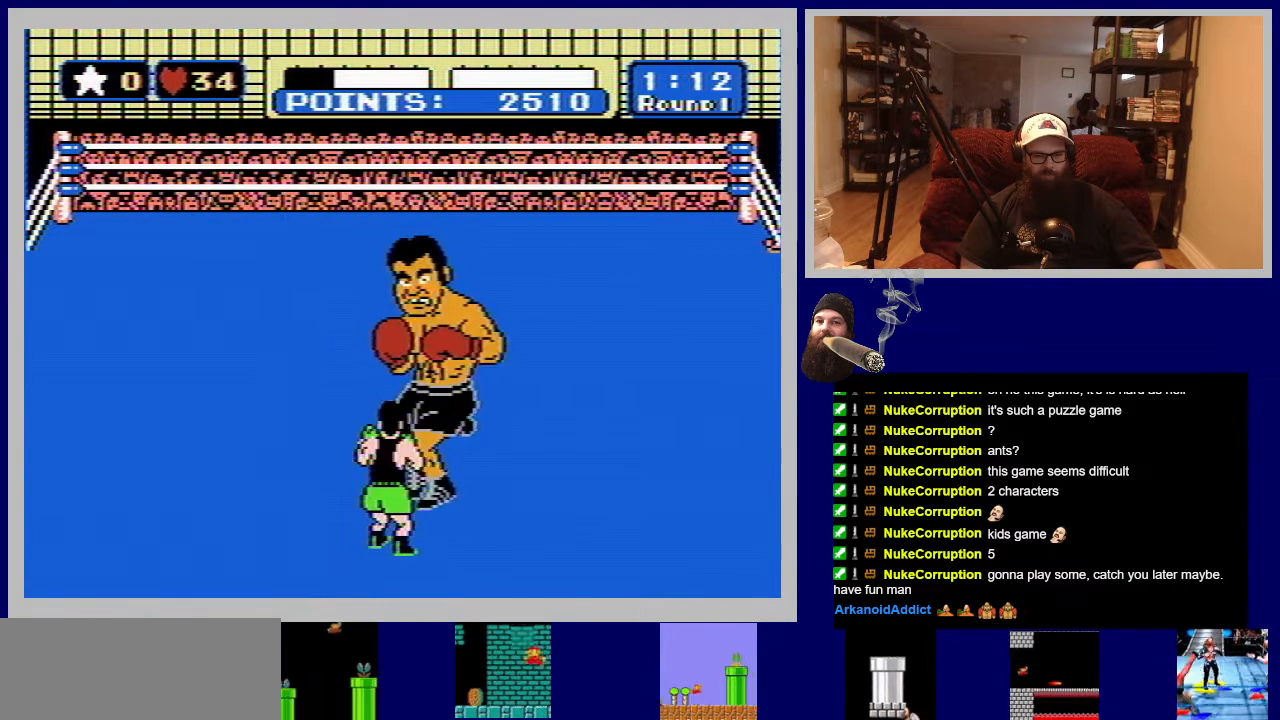
{"buttons": ["DPAD_UP"], "events": [[133, "DPAD_DOWN", "up"], [183, "DPAD_UP", "down"], [367, "DPAD_UP", "up"], [450, "DPAD_UP", "down"]]}
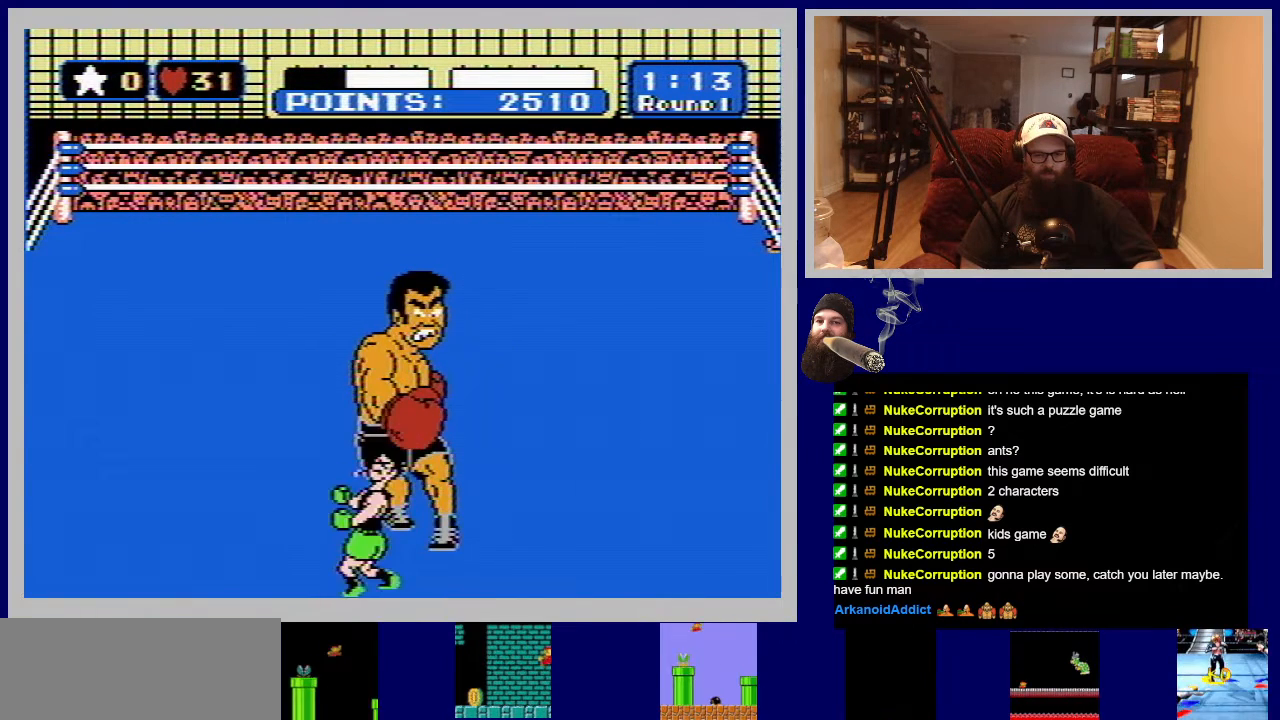
{"buttons": [], "events": [[283, "DPAD_UP", "up"], [317, "DPAD_UP", "down"], [467, "DPAD_UP", "up"]]}
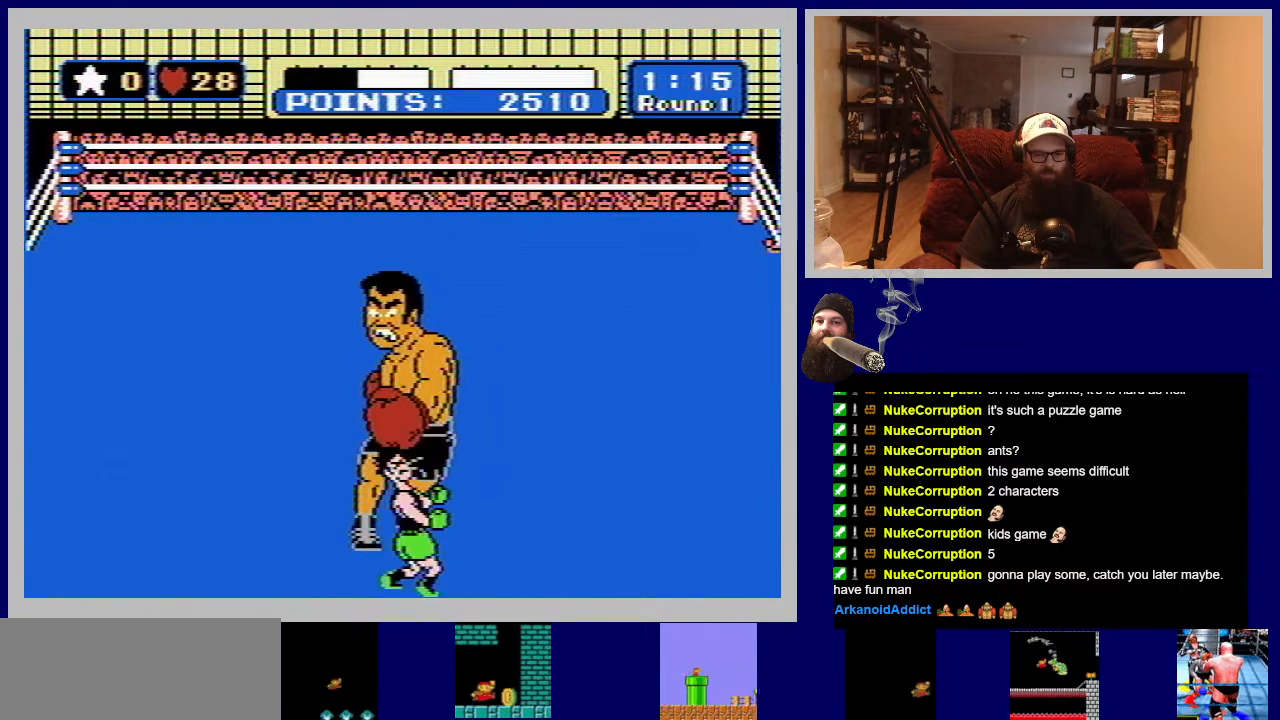
{"buttons": ["DPAD_DOWN"], "events": [[50, "DPAD_DOWN", "down"], [217, "DPAD_DOWN", "up"], [250, "DPAD_DOWN", "down"], [367, "DPAD_DOWN", "up"], [400, "DPAD_DOWN", "down"]]}
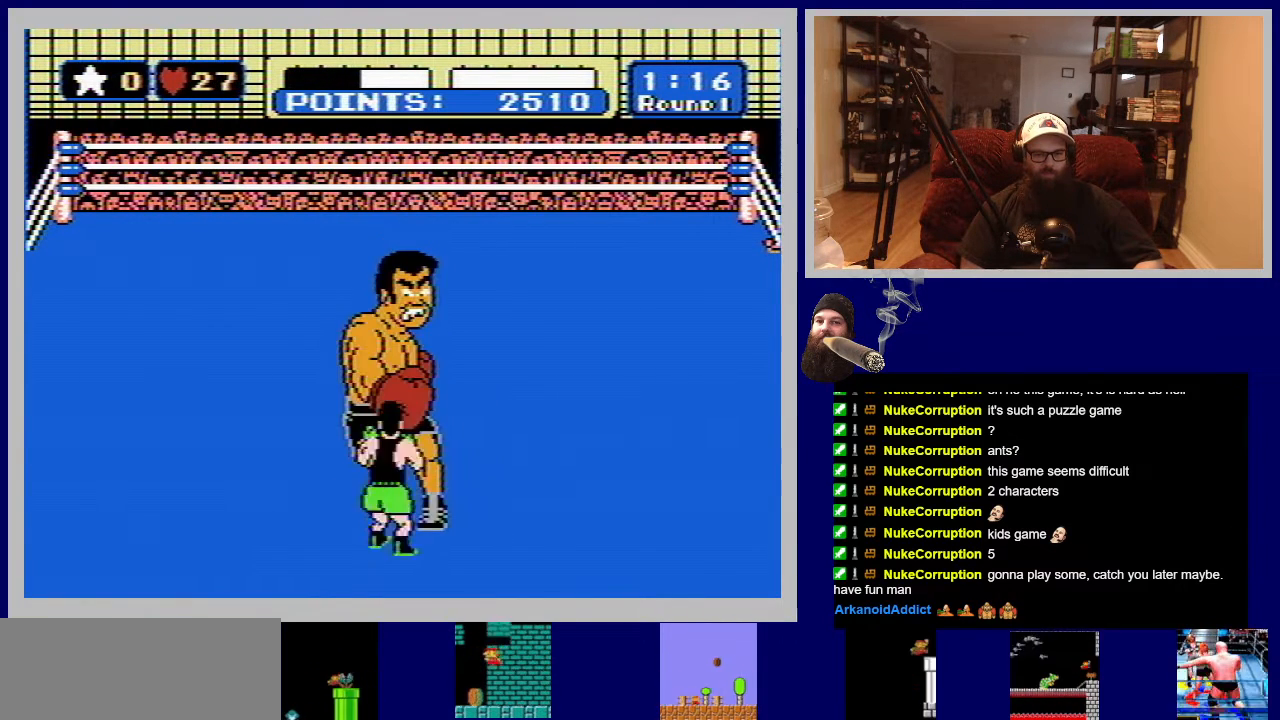
{"buttons": ["DPAD_DOWN"], "events": []}
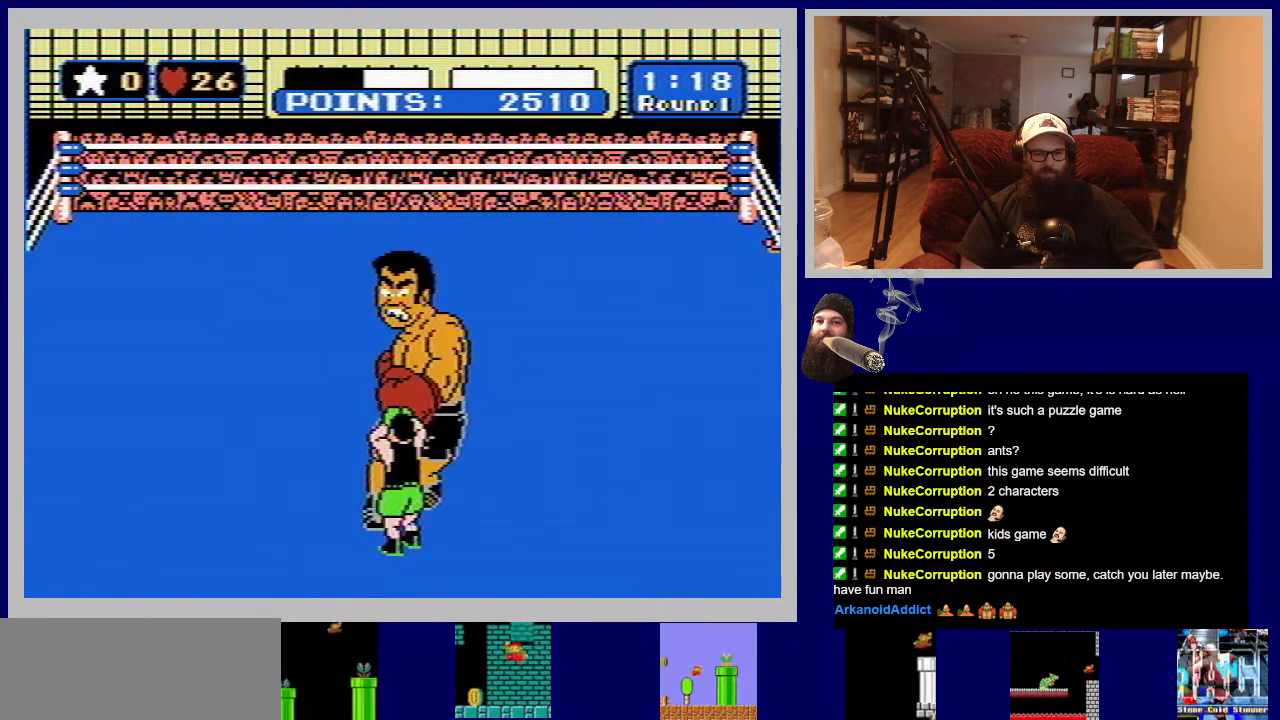
{"buttons": ["DPAD_DOWN"], "events": [[300, "DPAD_DOWN", "up"], [350, "DPAD_DOWN", "down"]]}
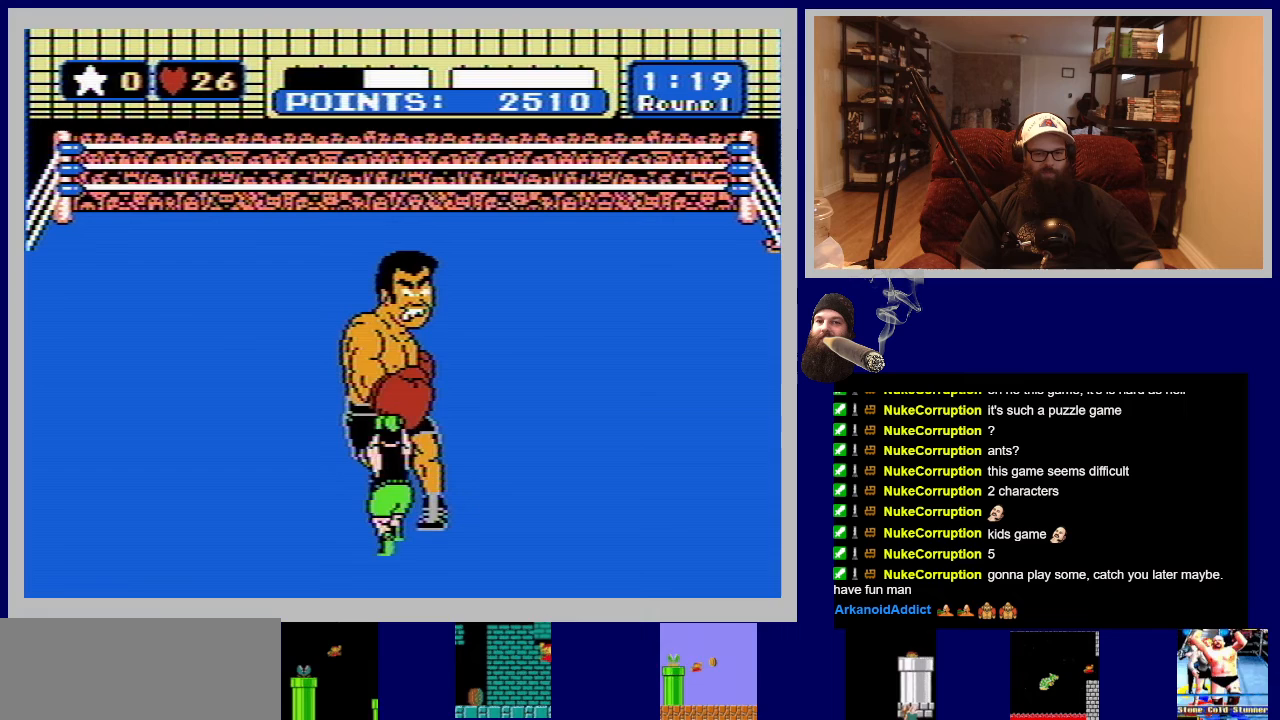
{"buttons": ["DPAD_DOWN"], "events": [[417, "DPAD_DOWN", "up"], [467, "DPAD_DOWN", "down"]]}
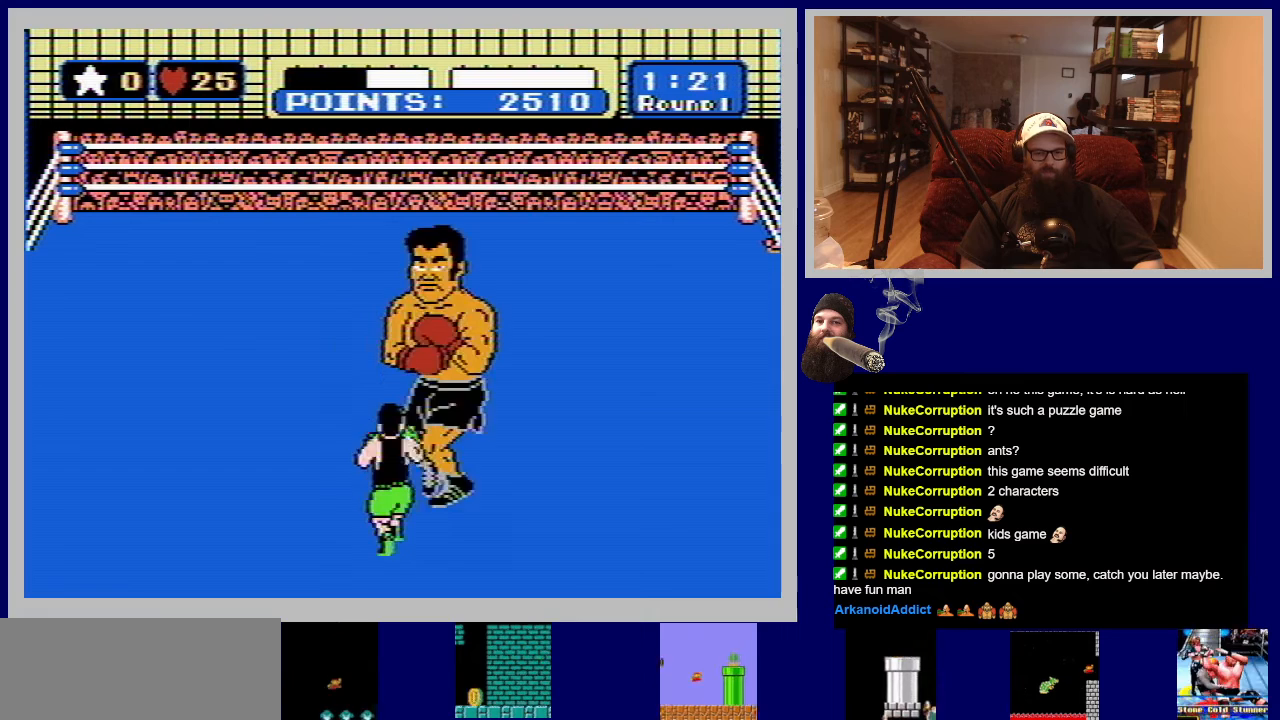
{"buttons": [], "events": [[467, "DPAD_DOWN", "up"]]}
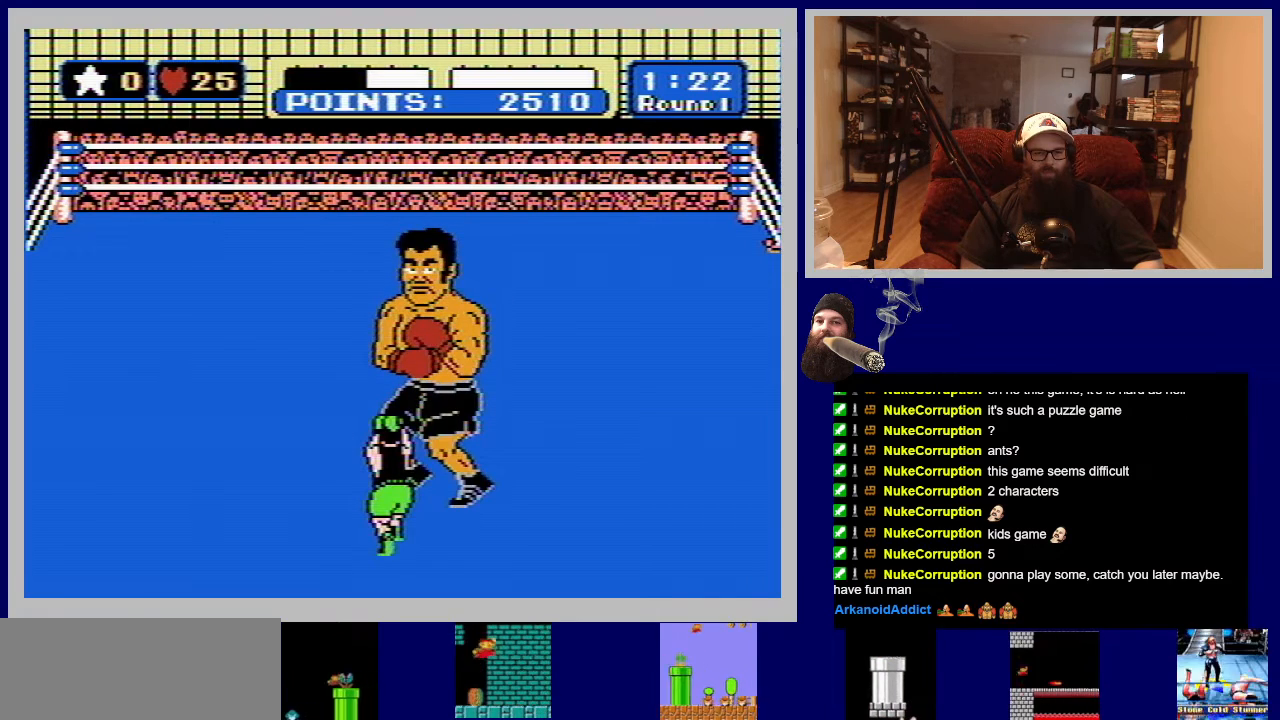
{"buttons": [], "events": [[100, "DPAD_UP", "down"], [183, "B", "down"], [300, "B", "up"], [383, "B", "down"], [450, "DPAD_UP", "up"], [467, "B", "up"]]}
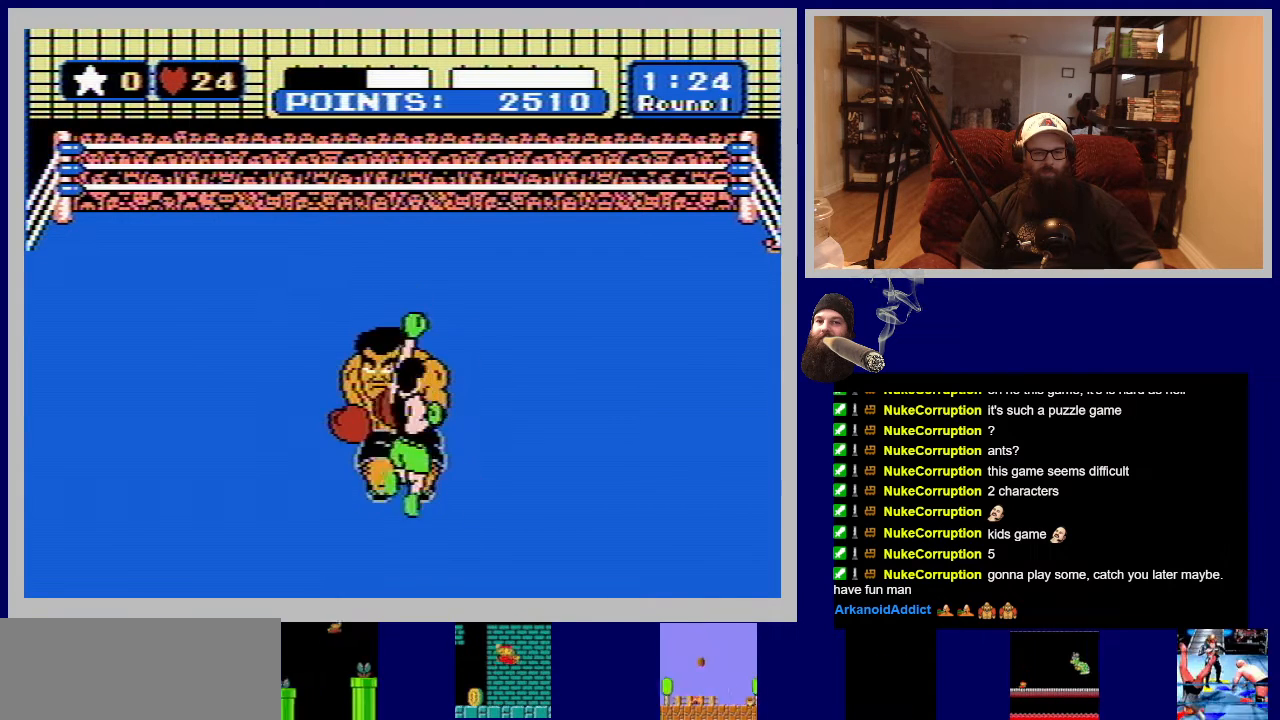
{"buttons": [], "events": [[200, "DPAD_LEFT", "down"], [367, "DPAD_LEFT", "up"]]}
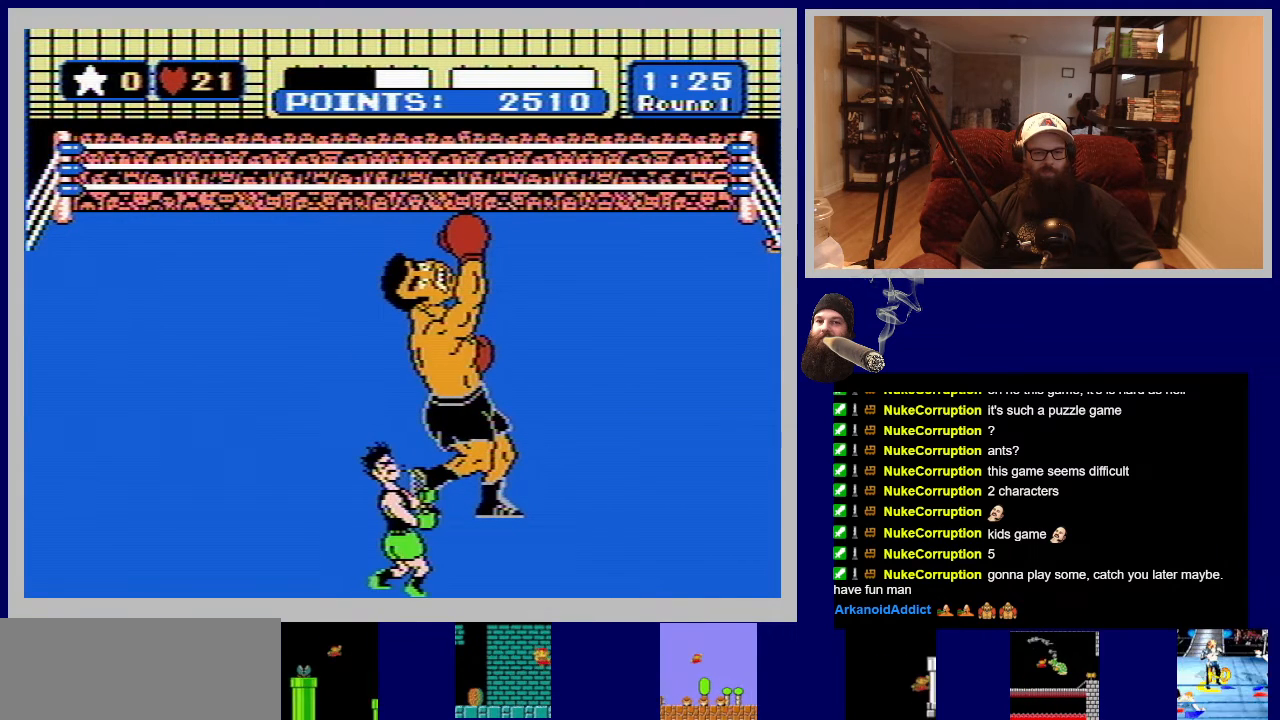
{"buttons": [], "events": []}
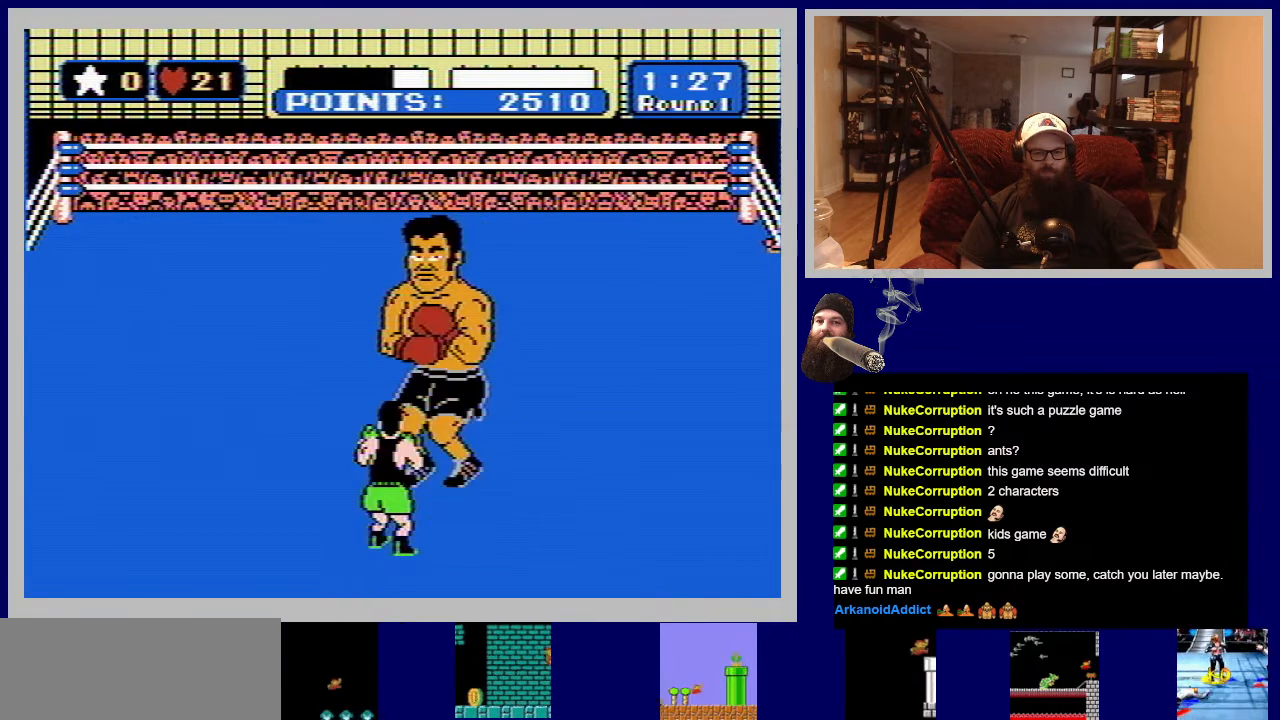
{"buttons": [], "events": []}